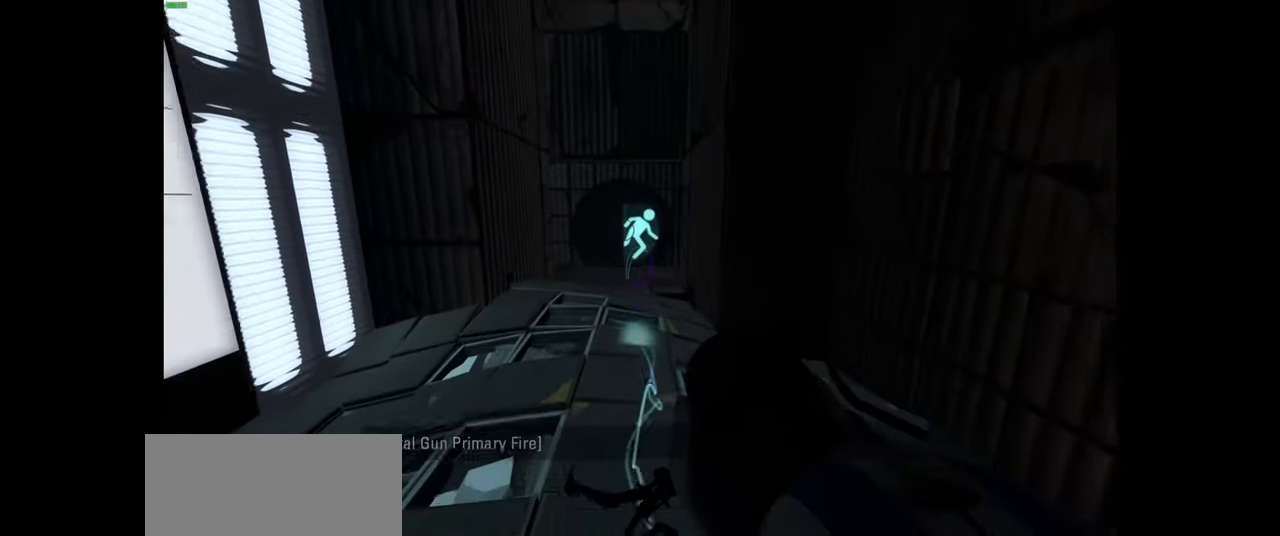
Gameplay with keyboard and mouse; each line is a JSON object with the keys and mouse buttons held at the frame after it. "events" lists presses ("down") and releases ("up") of "a", "ctrl", "d", "e", "f", "q", "r", "s", "shift", "space", "tab", "w", "mouse_left", "mouse_wheel", "mouse_right", "mouse_mb4" and "mouse_mb5" between this image and that frame as [ms after this image, input, new state], when the widget could be followed in between. "mouse_left", "mouse_wheel", "mouse_right", "mouse_mb4", "mouse_mb5" = the "left", "wheel", "right", "mb4", "mb5" buttons of the "mouse" list. No other keys are recorded. "wheel" means that the mouse wheel is clicked or scrolled. Mouse movement is not recorded.
{"keys": ["w"], "mouse": ["left"], "events": []}
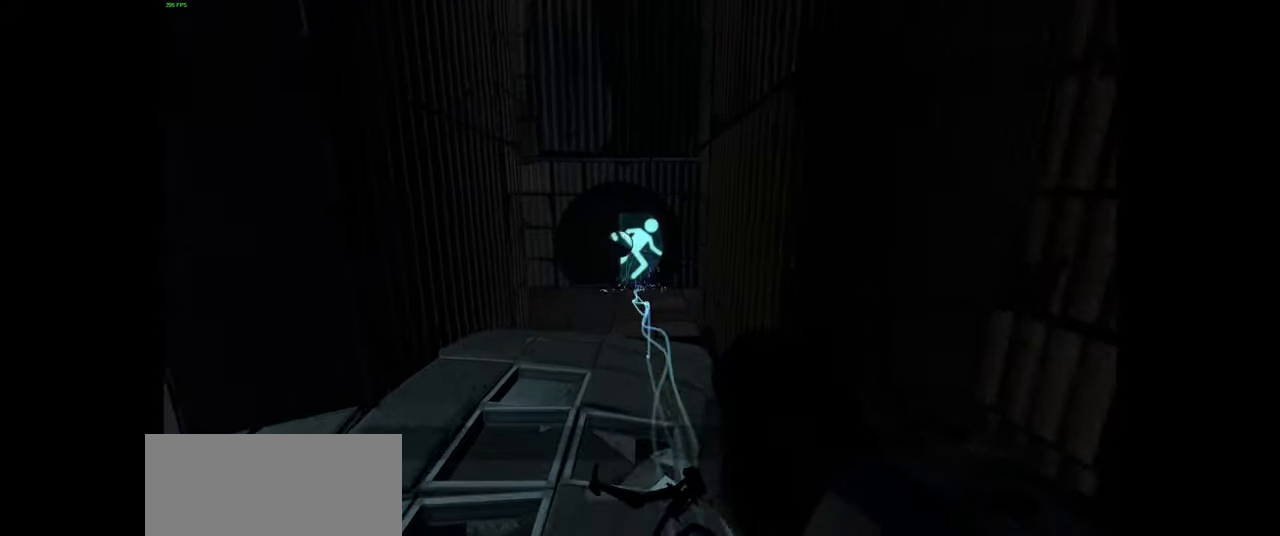
{"keys": ["w"], "mouse": [], "events": [[417, "mouse_left", "up"]]}
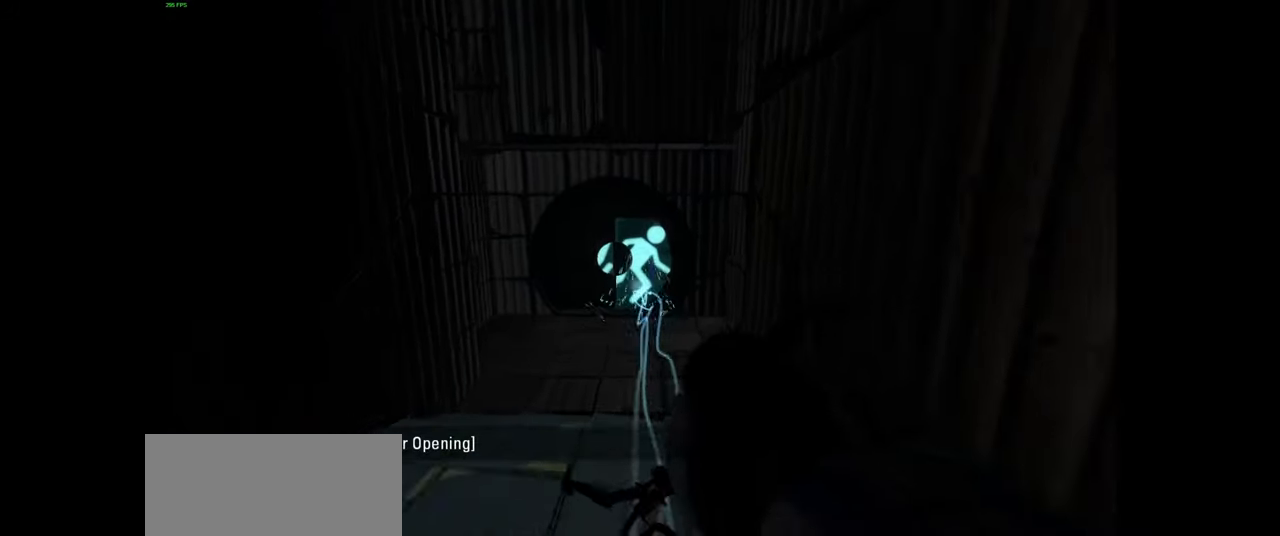
{"keys": ["a", "w"], "mouse": [], "events": [[433, "a", "down"]]}
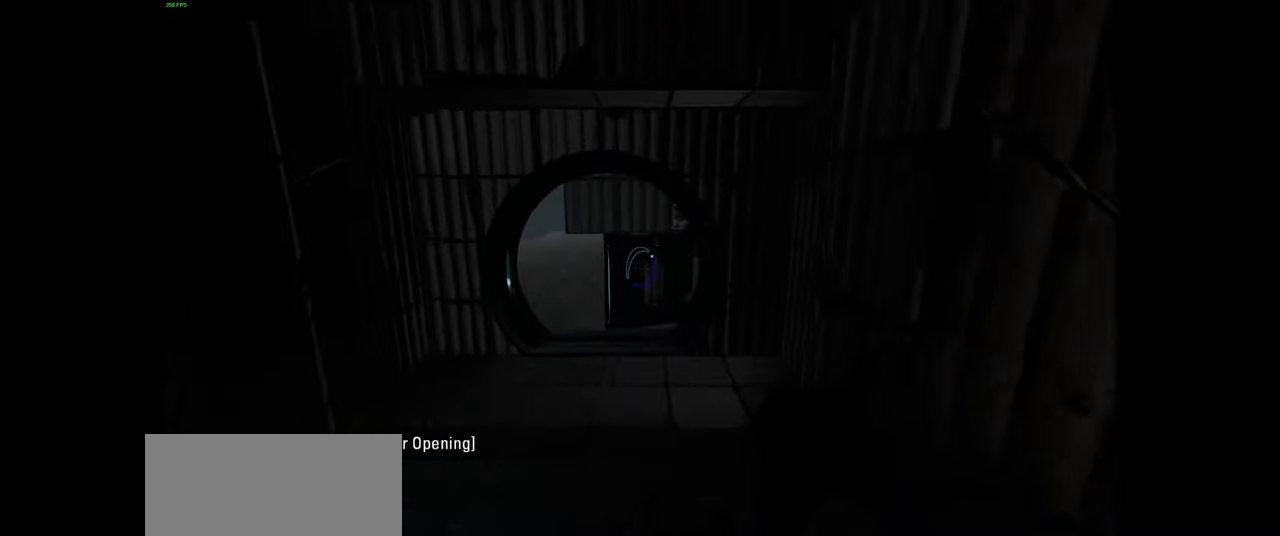
{"keys": ["w"], "mouse": [], "events": [[67, "a", "up"]]}
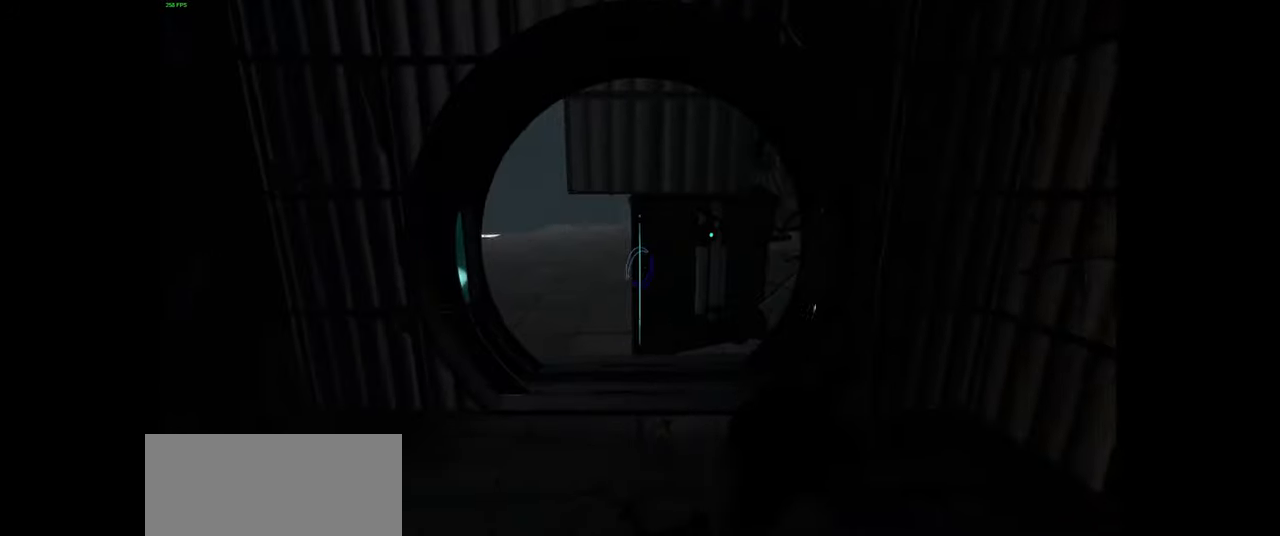
{"keys": [], "mouse": [], "events": [[167, "w", "up"]]}
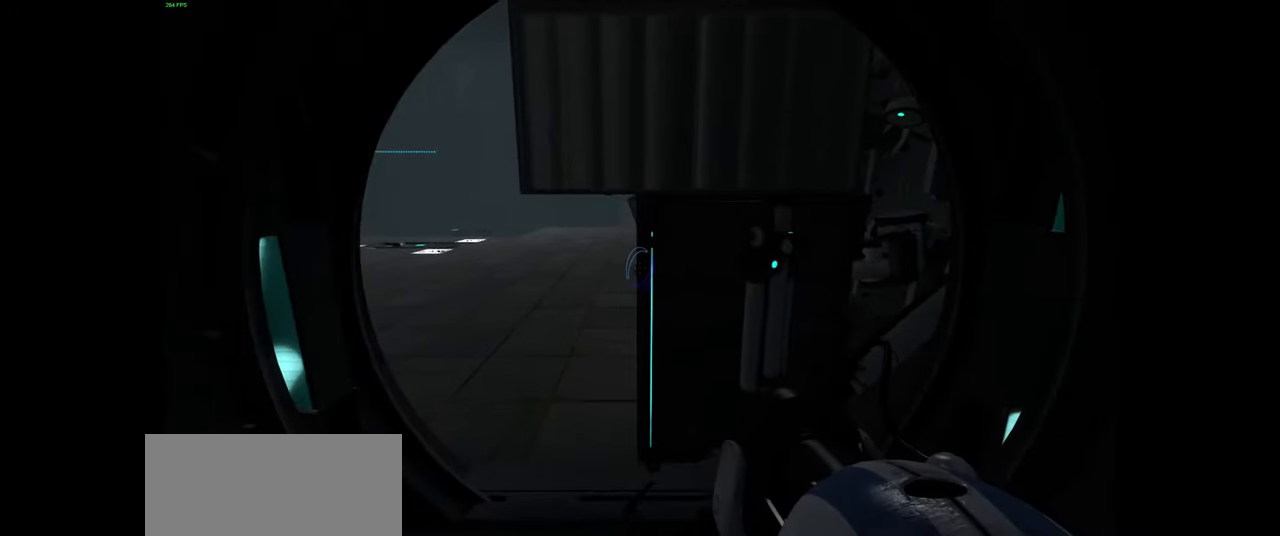
{"keys": [], "mouse": [], "events": []}
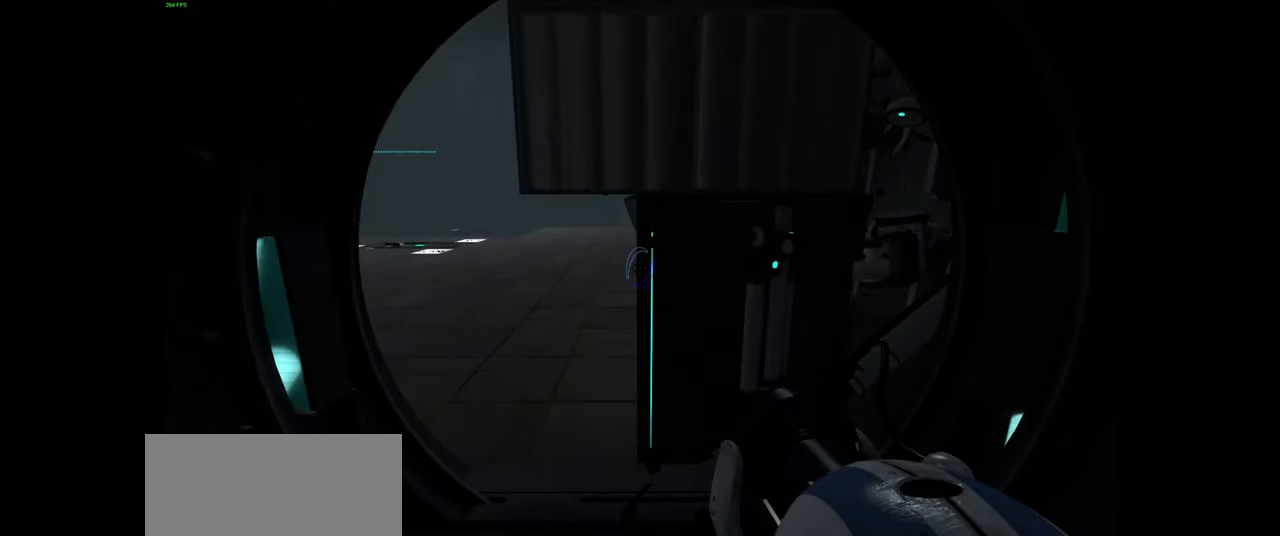
{"keys": [], "mouse": [], "events": []}
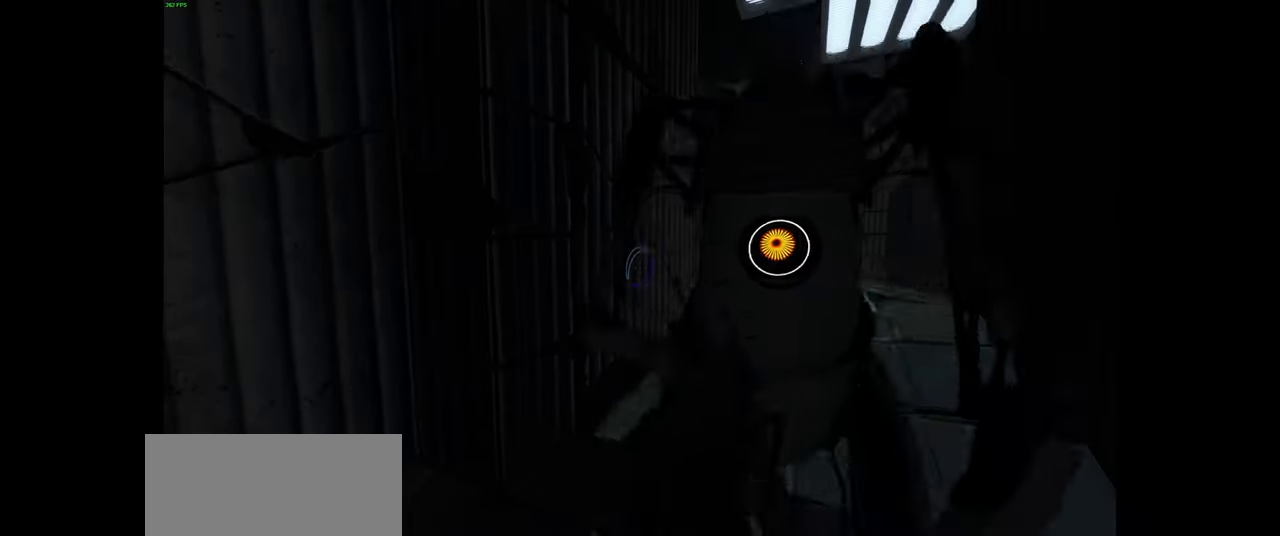
{"keys": [], "mouse": [], "events": []}
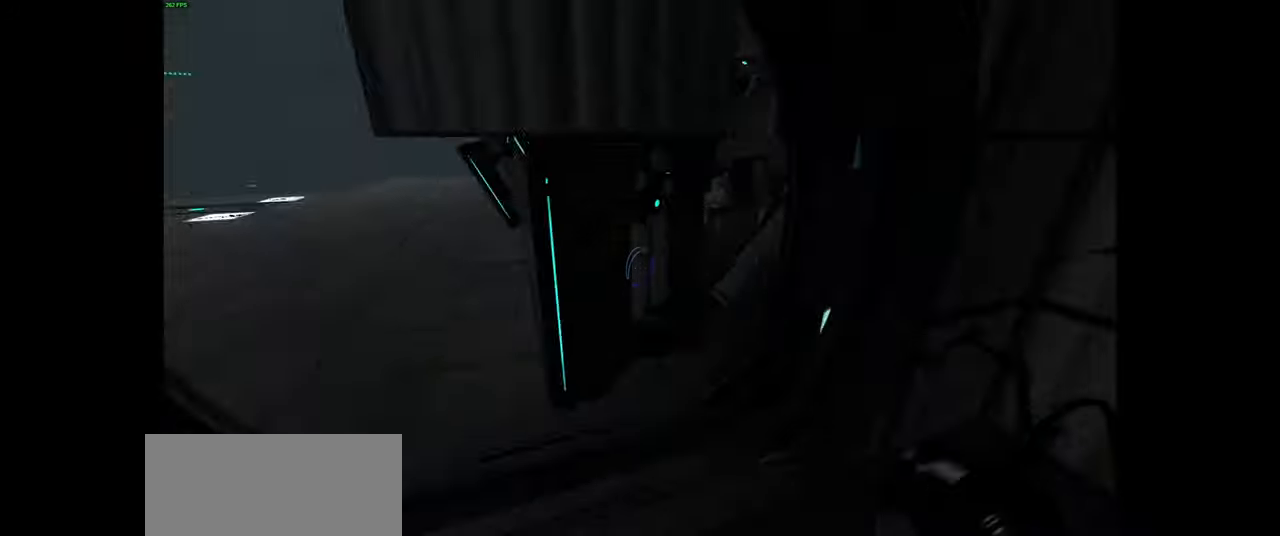
{"keys": ["a", "w"], "mouse": [], "events": [[50, "w", "down"], [484, "a", "down"]]}
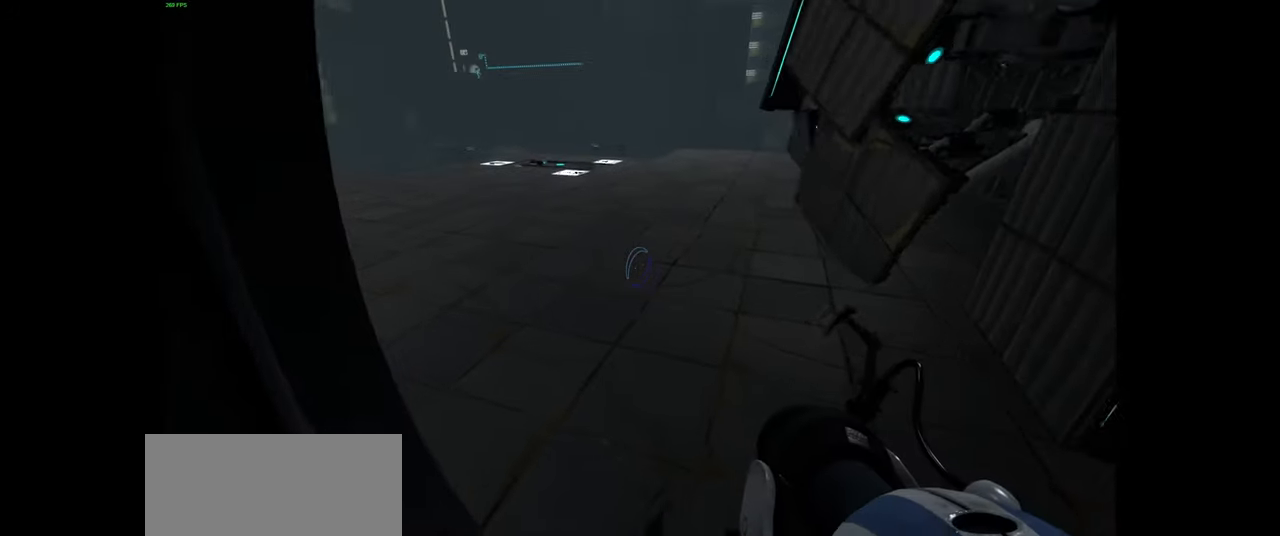
{"keys": ["w"], "mouse": [], "events": [[117, "a", "up"]]}
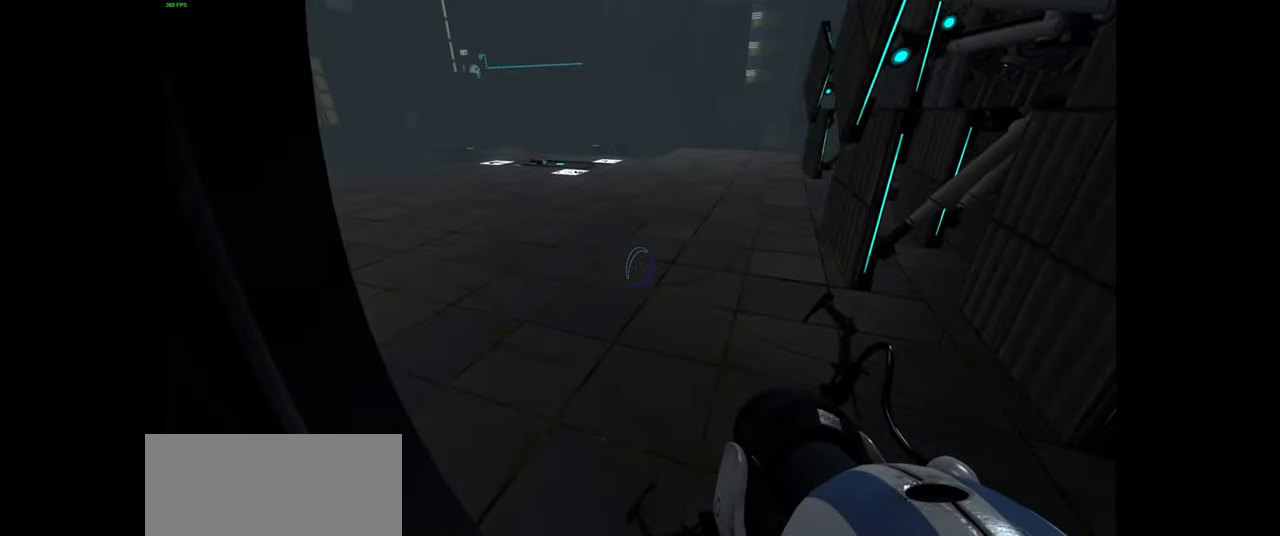
{"keys": ["w"], "mouse": [], "events": [[67, "d", "down"], [150, "d", "up"]]}
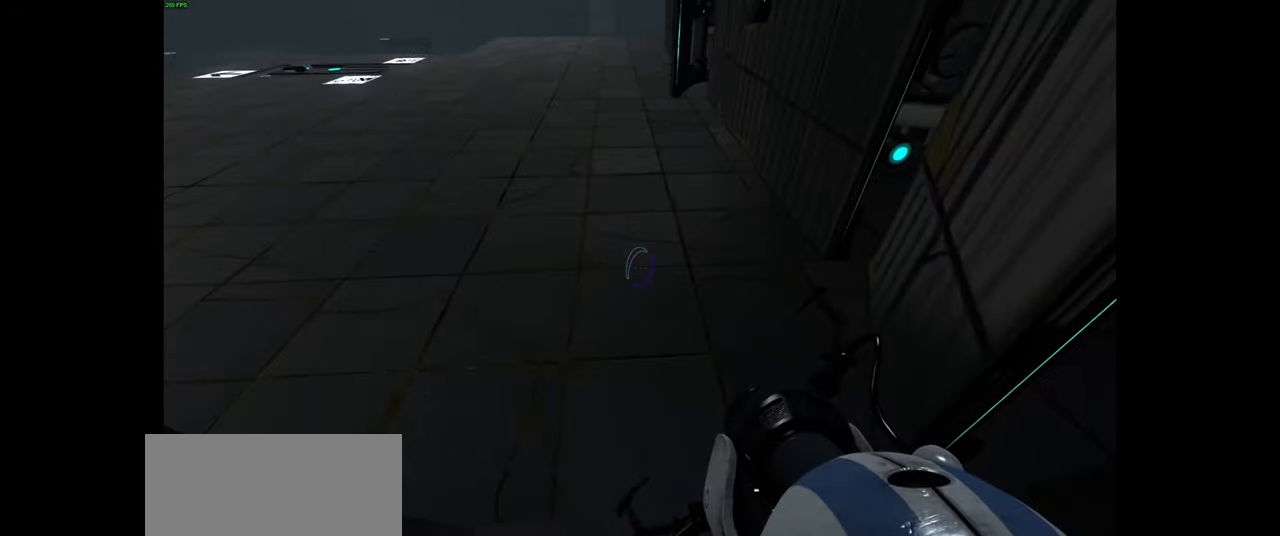
{"keys": ["w"], "mouse": [], "events": []}
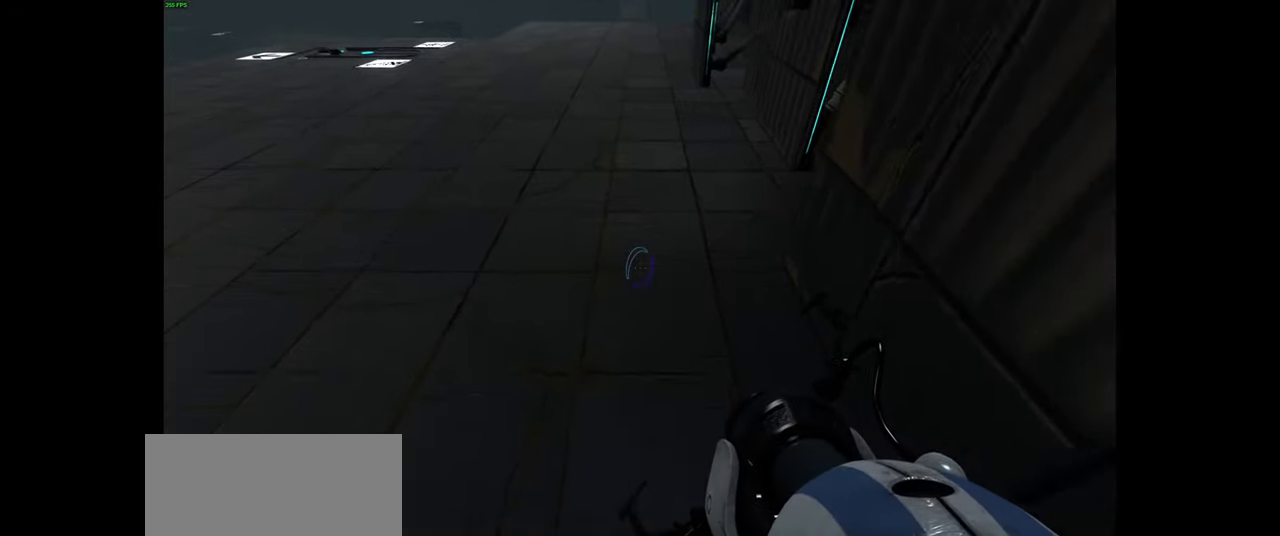
{"keys": ["w"], "mouse": [], "events": []}
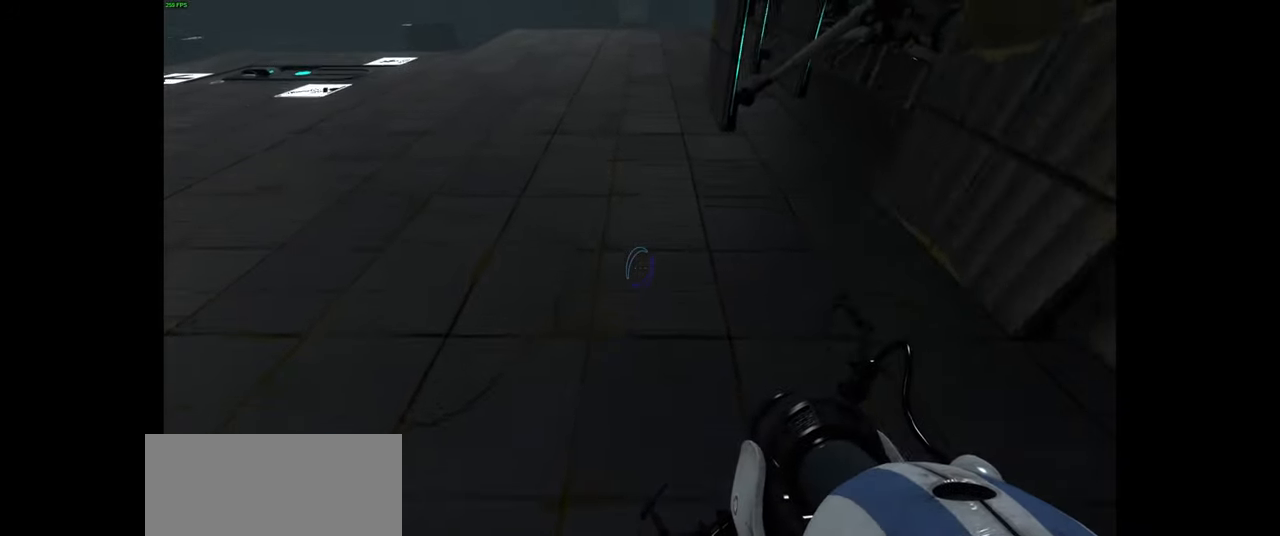
{"keys": [], "mouse": [], "events": [[467, "w", "up"]]}
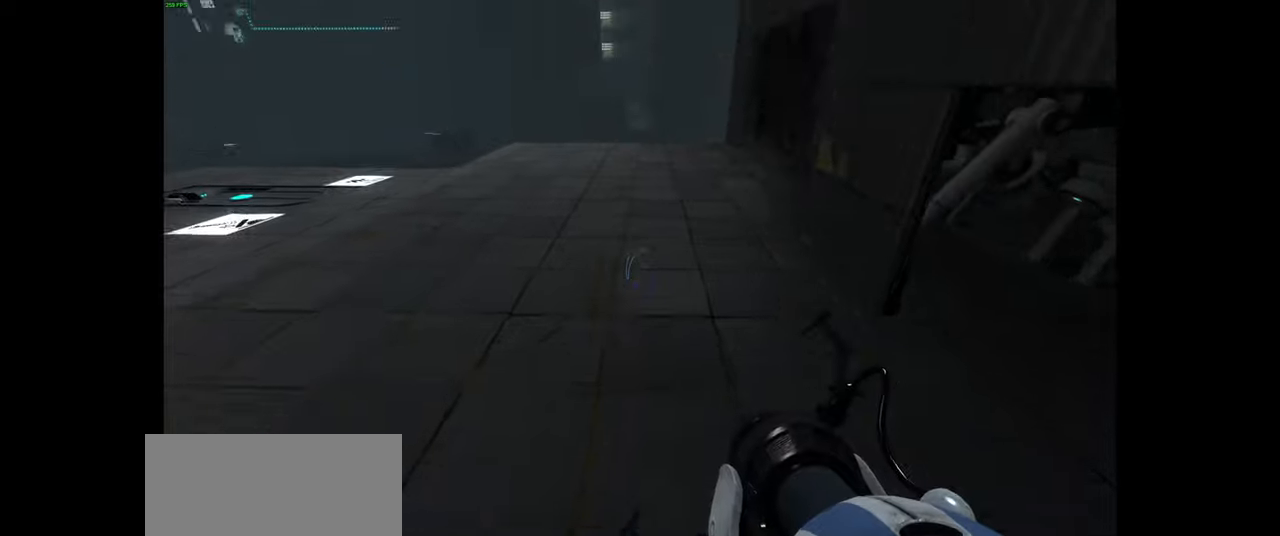
{"keys": ["w"], "mouse": [], "events": [[417, "w", "down"]]}
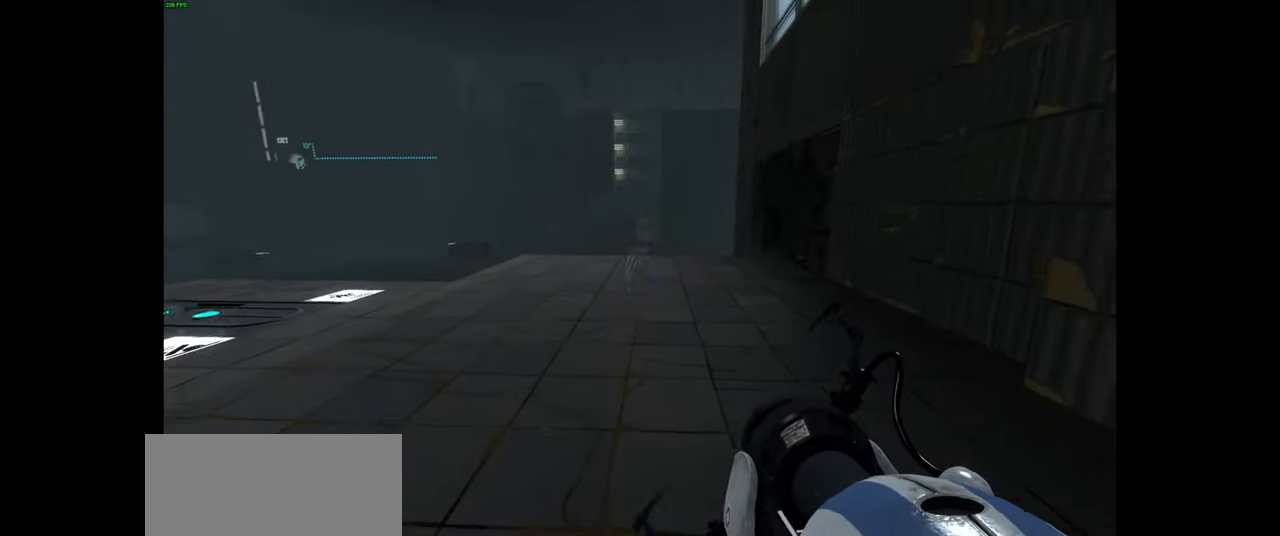
{"keys": ["a", "w"], "mouse": [], "events": [[117, "w", "up"], [267, "a", "down"], [483, "w", "down"]]}
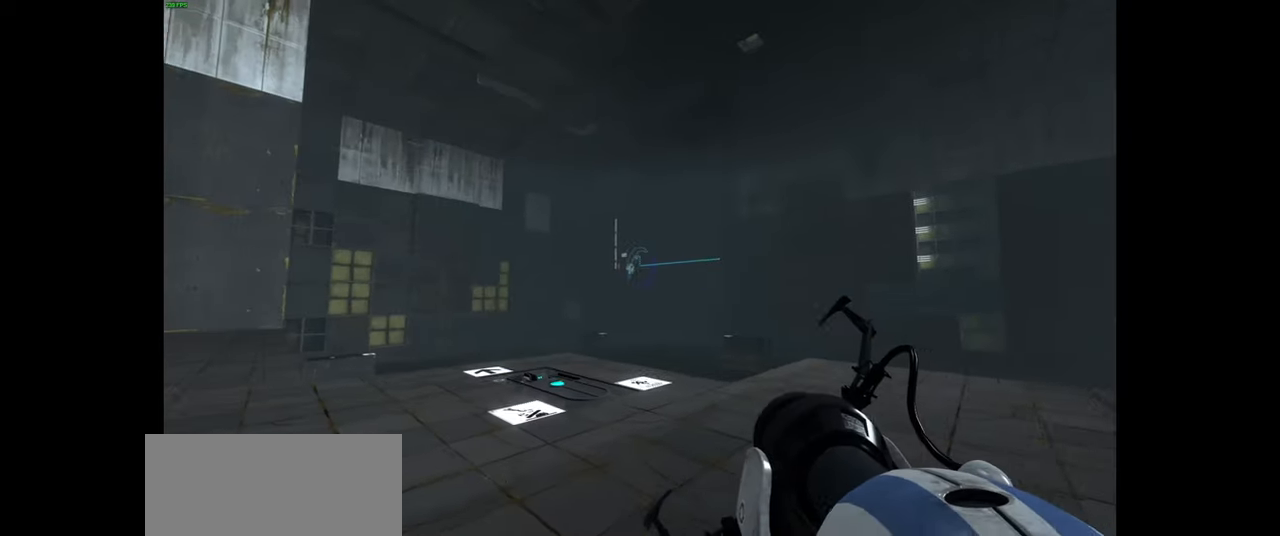
{"keys": ["a"], "mouse": [], "events": [[167, "w", "up"]]}
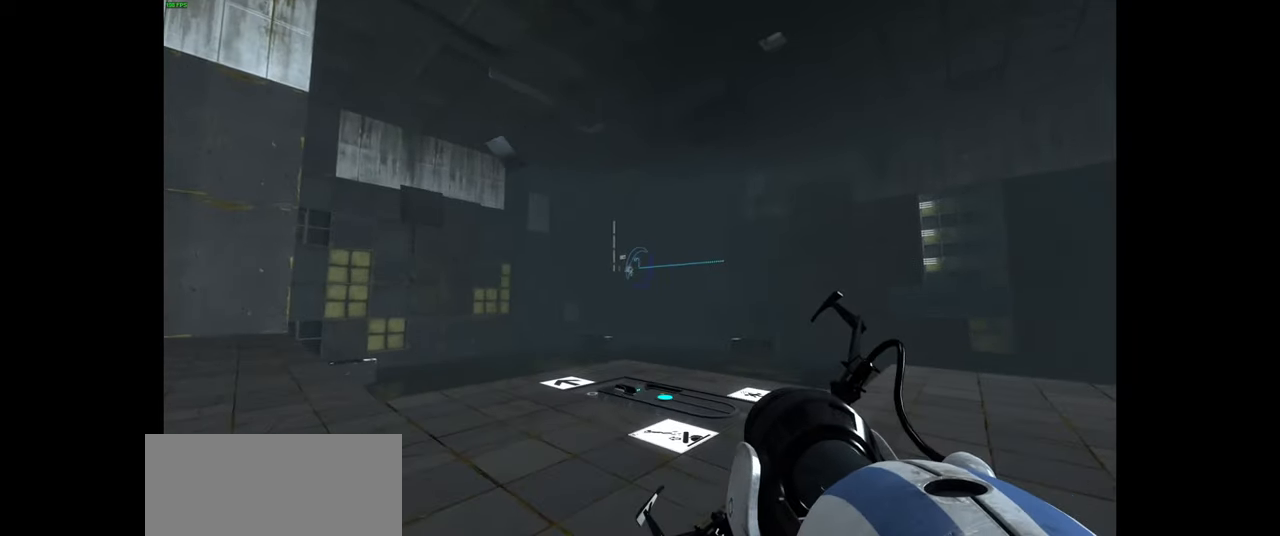
{"keys": [], "mouse": [], "events": [[100, "a", "up"]]}
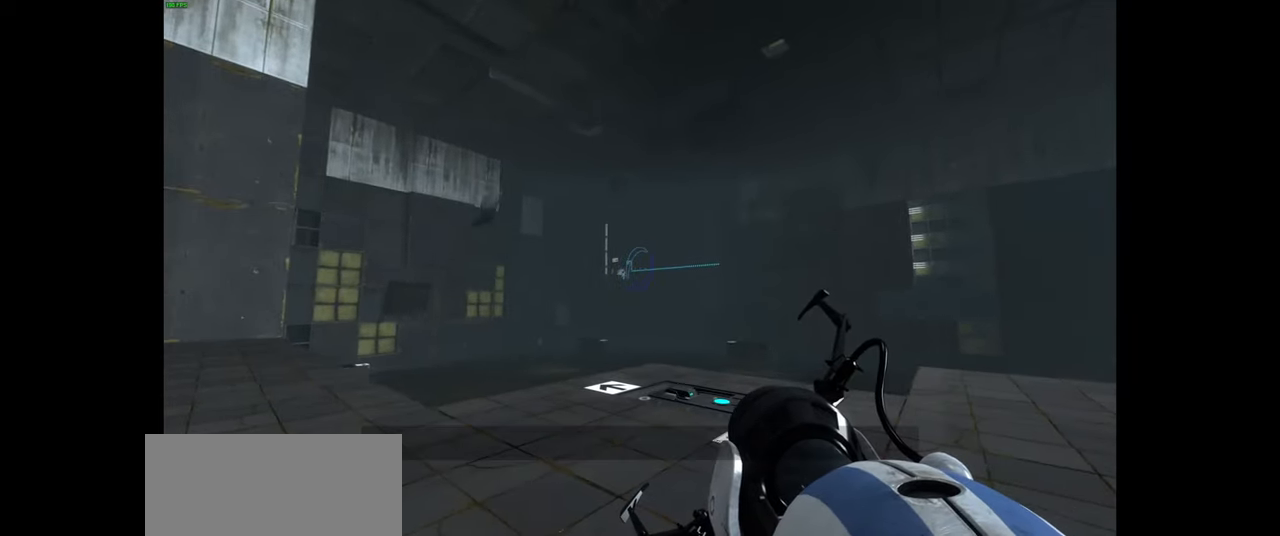
{"keys": [], "mouse": [], "events": []}
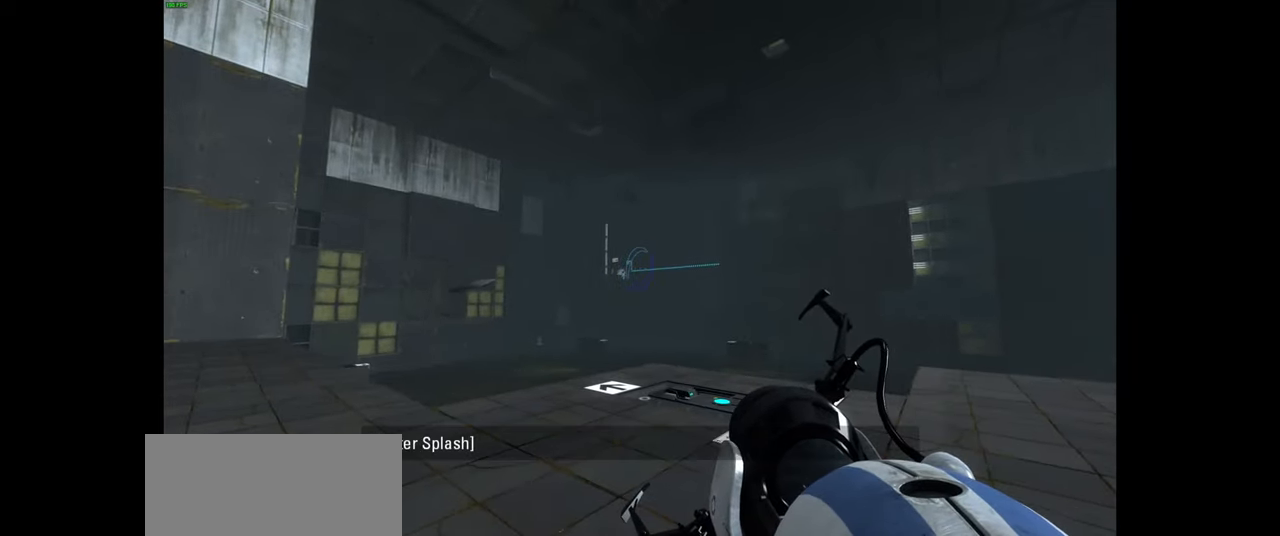
{"keys": [], "mouse": [], "events": []}
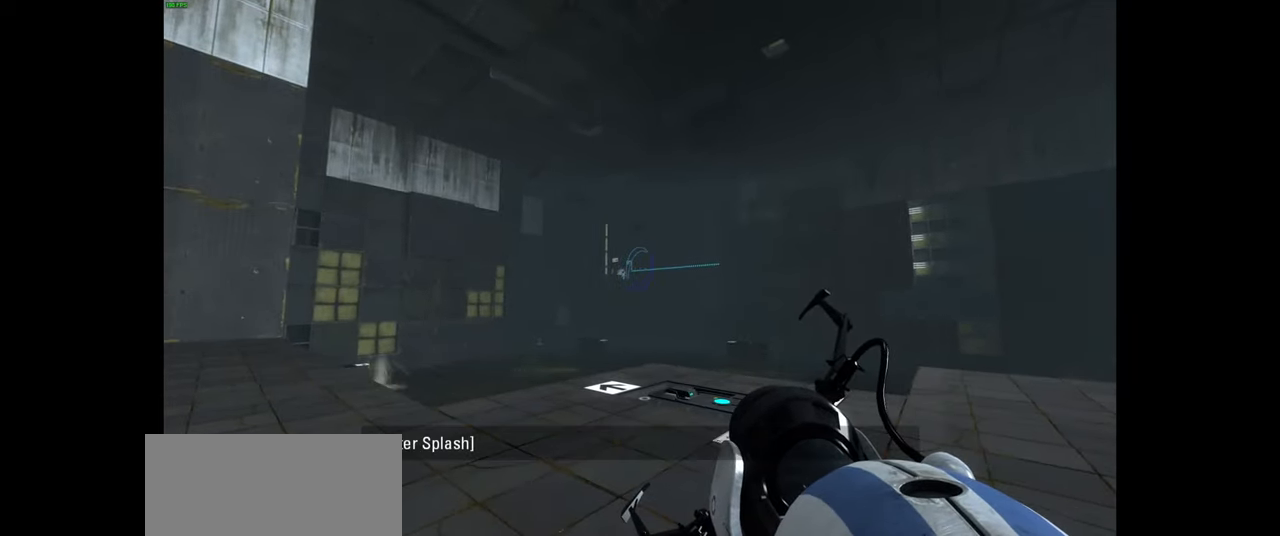
{"keys": ["a"], "mouse": [], "events": [[33, "w", "down"], [217, "a", "down"], [267, "w", "up"]]}
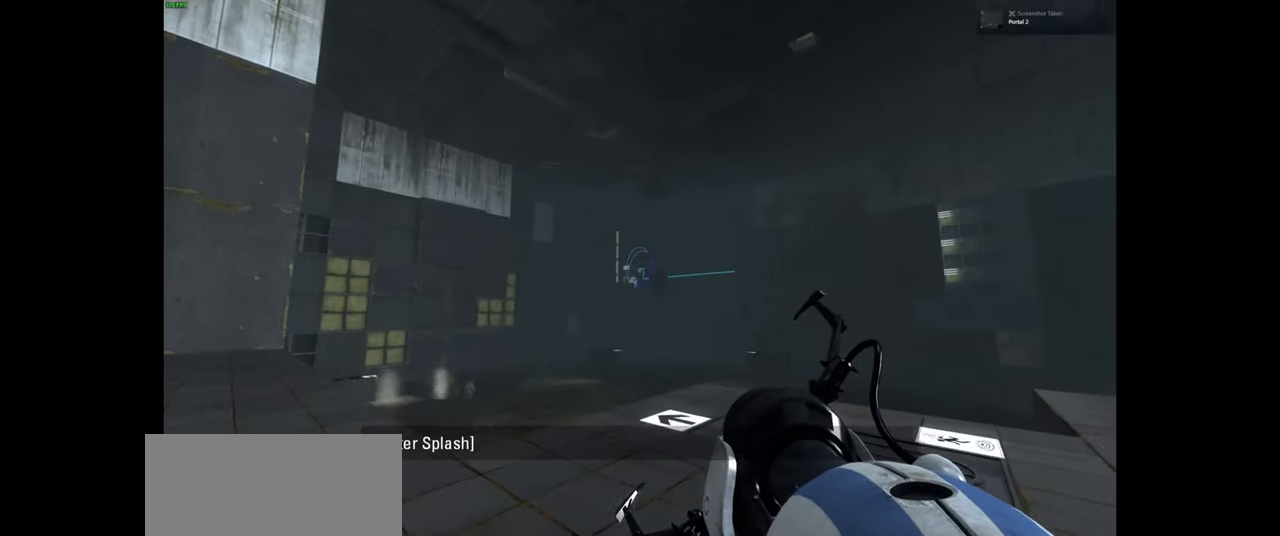
{"keys": ["a", "w"], "mouse": [], "events": [[17, "w", "down"]]}
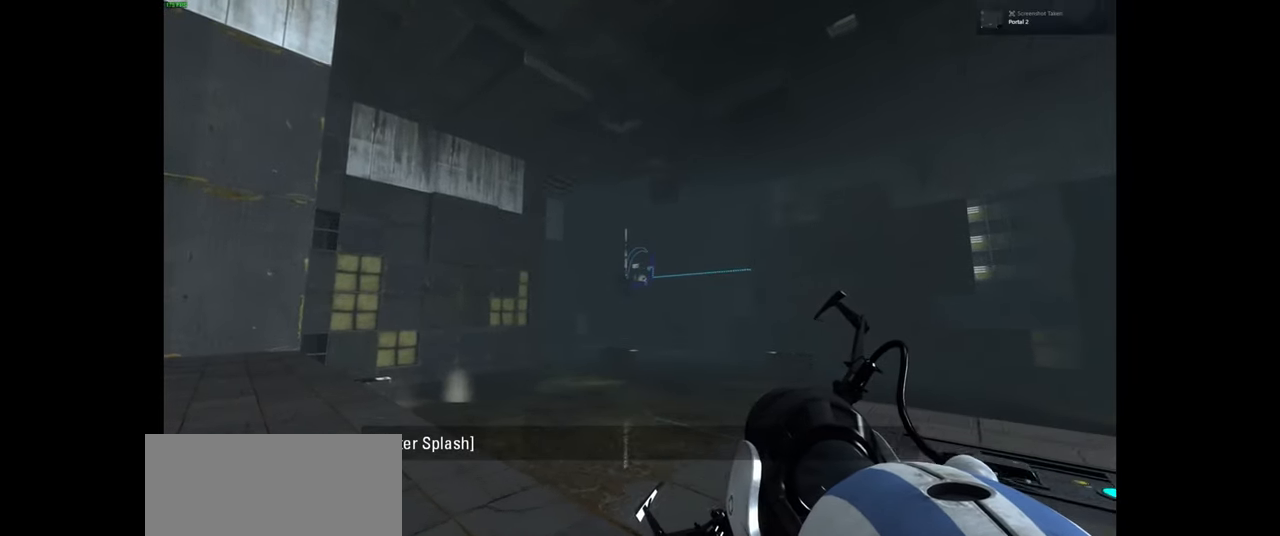
{"keys": [], "mouse": [], "events": [[467, "a", "up"], [500, "w", "up"]]}
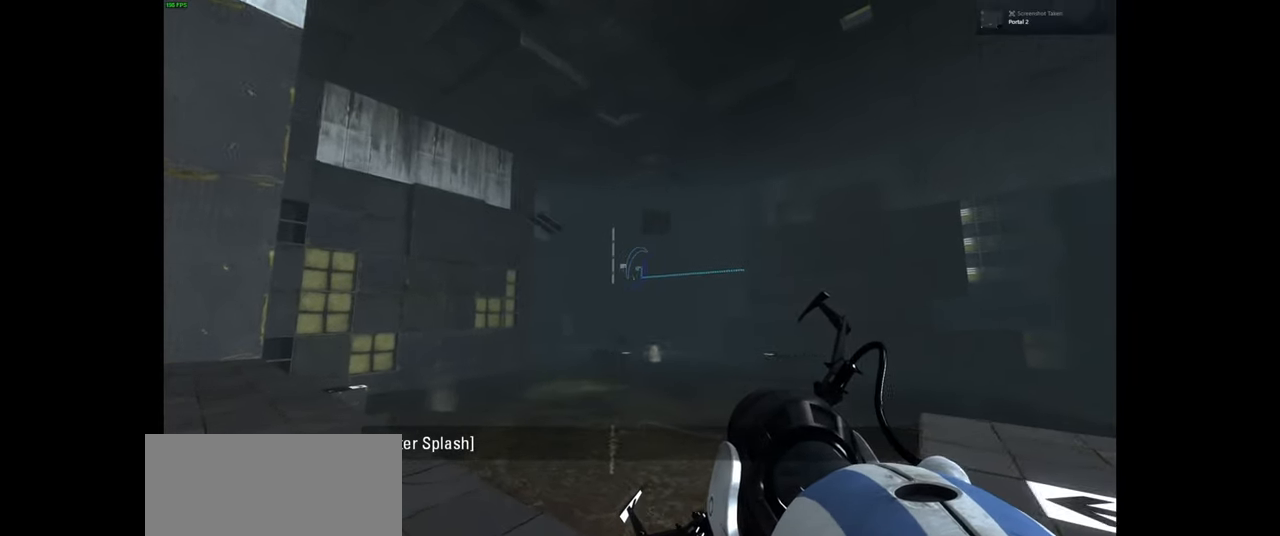
{"keys": ["s"], "mouse": [], "events": [[267, "s", "down"]]}
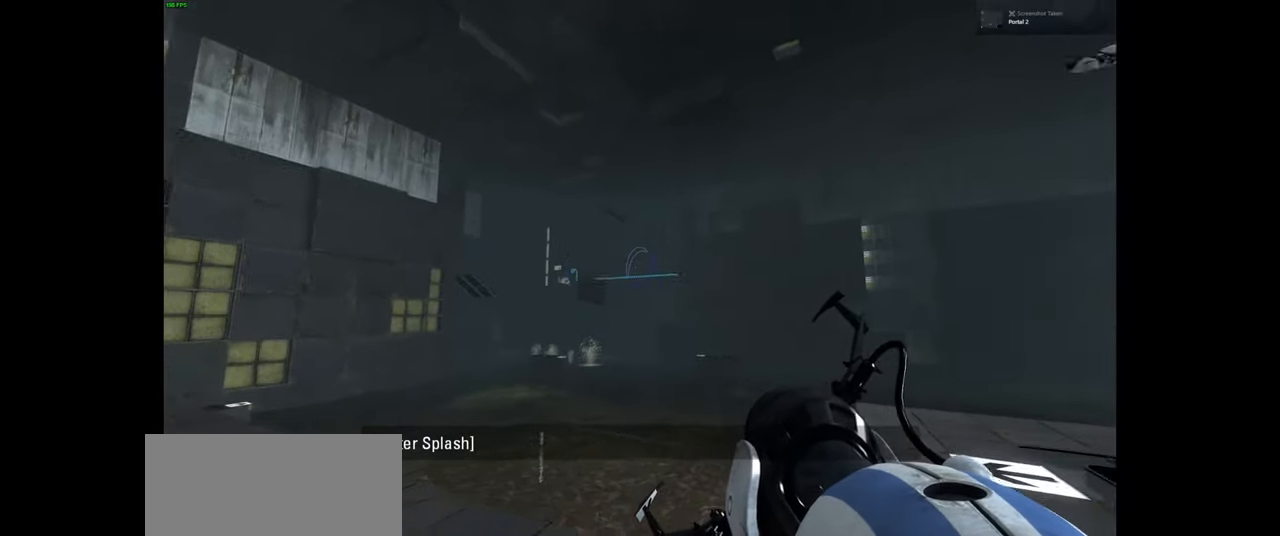
{"keys": [], "mouse": [], "events": [[150, "s", "up"]]}
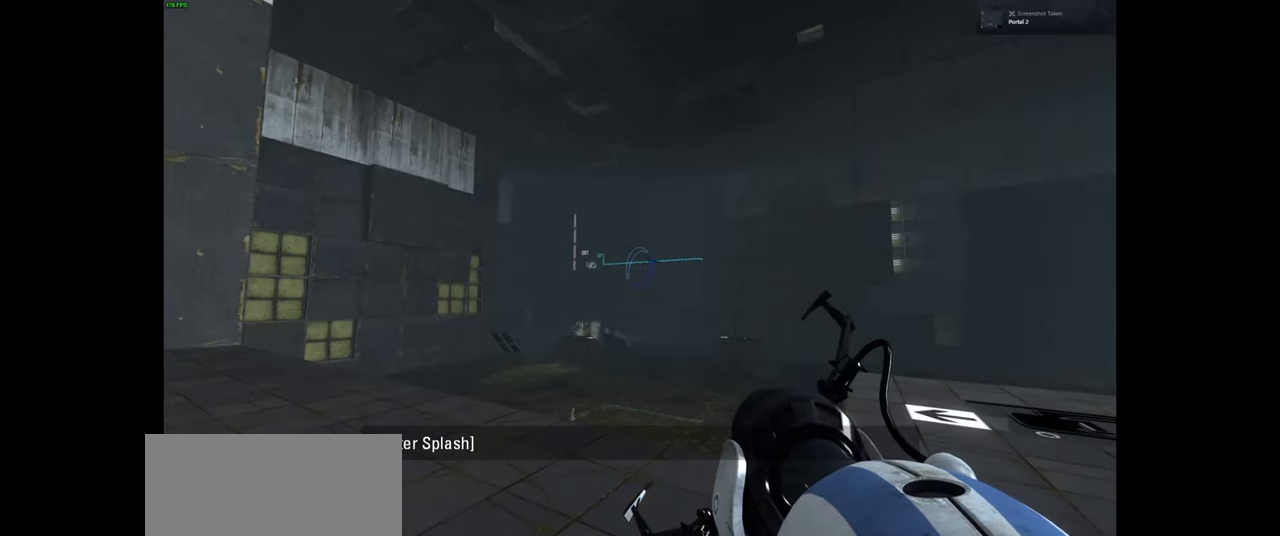
{"keys": [], "mouse": [], "events": []}
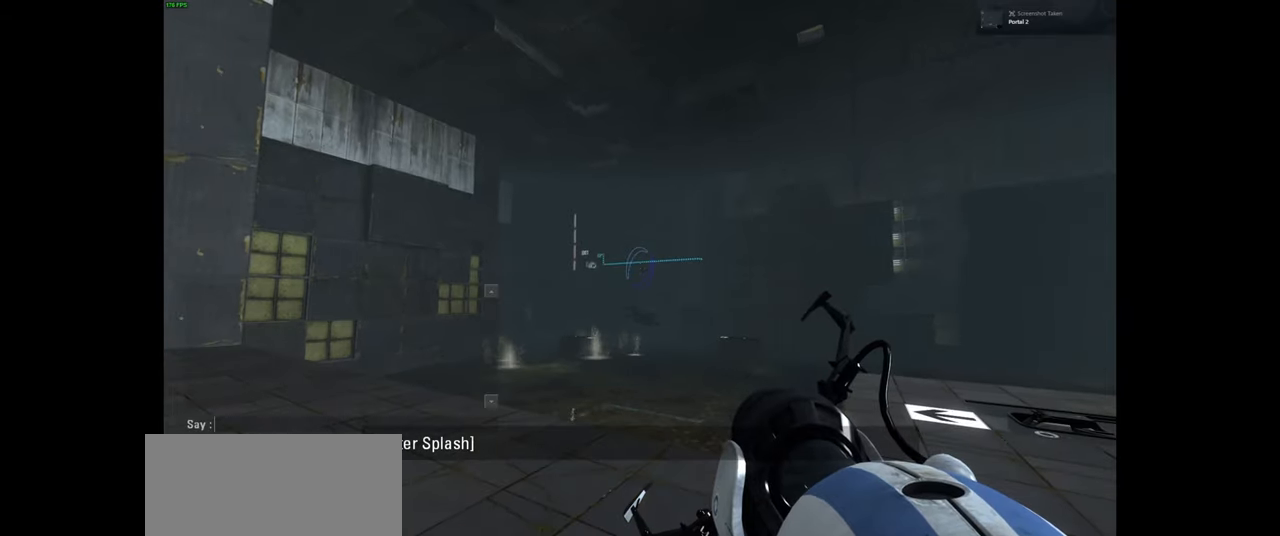
{"keys": ["a"], "mouse": [], "events": [[417, "a", "down"]]}
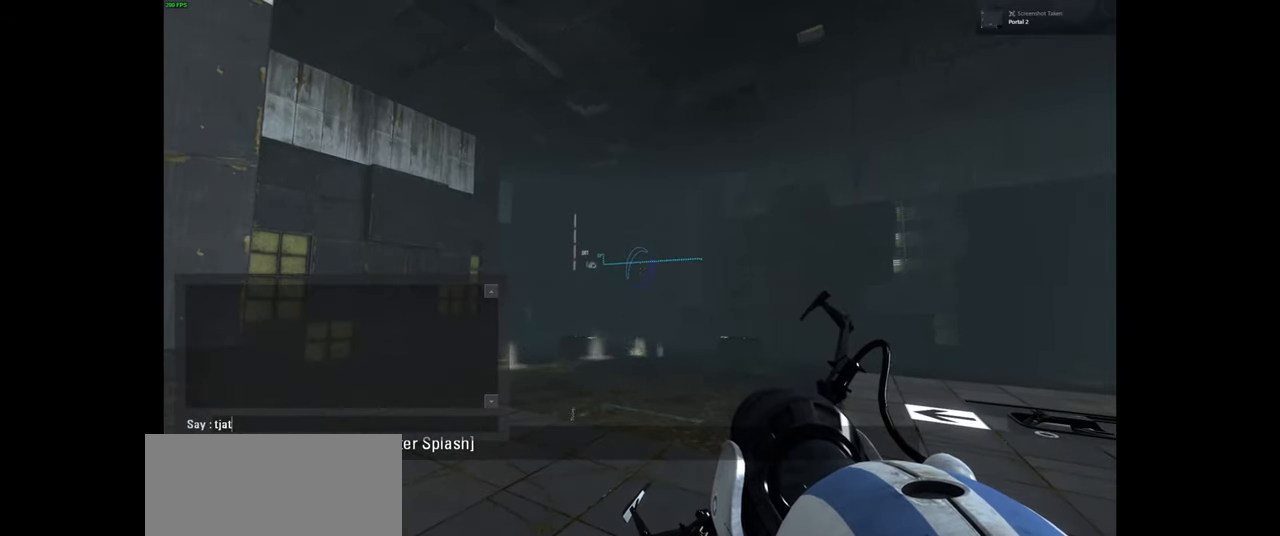
{"keys": [], "mouse": [], "events": [[67, "a", "up"], [100, "space", "down"], [200, "space", "up"]]}